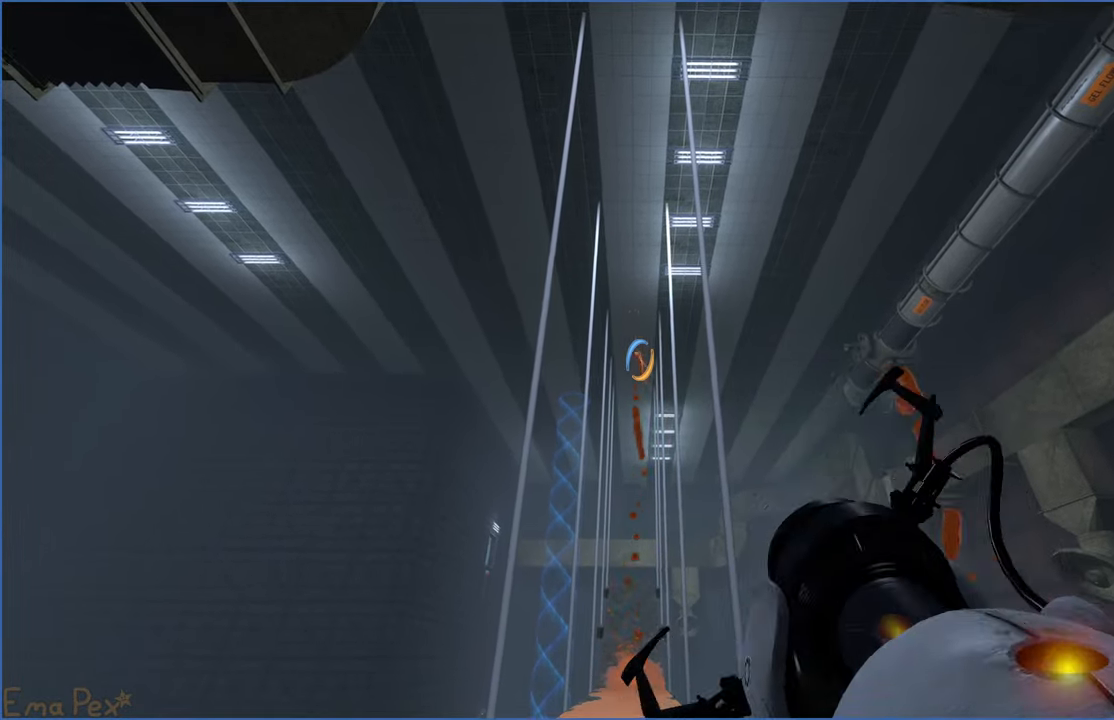
Gameplay with keyboard and mouse; each line is a JSON object with the keys and mouse buttons held at the frame after it. "events" lists presses ("down") and releases ("up") of "1", "2", "3", "4", "5", "a", "alt", "b", "c", "ctrl", "d", "down", "e", "escape", "f", "g", "left", "q", "r", "right", "s", "shift", "space", "t", "tab", "up", "v", "w", "x", "z", "mouse_left", "mouse_right" and "mouse_mb4" between this image and that frame as [ms after this image, input, new state], when the widget could be followed in between. "mouse_left", "mouse_right", "mouse_mb4" = the "left", "right", "mb4" buttons of the "mouse" list. No other keys are recorded. Mouse movement is not recorded.
{"keys": [], "mouse": ["right"], "events": [[80, "mouse_right", "up"], [200, "mouse_right", "down"], [320, "mouse_right", "up"], [440, "mouse_right", "down"]]}
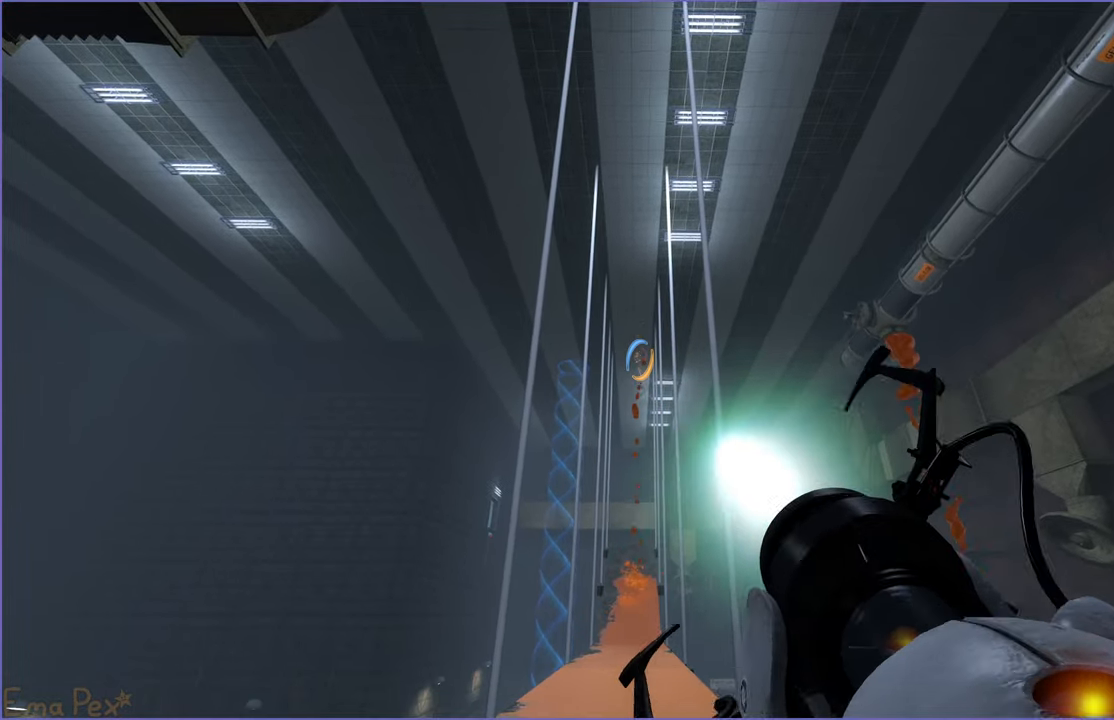
{"keys": [], "mouse": [], "events": [[40, "mouse_right", "up"], [140, "mouse_right", "down"], [260, "mouse_right", "up"], [360, "mouse_right", "down"], [480, "mouse_right", "up"]]}
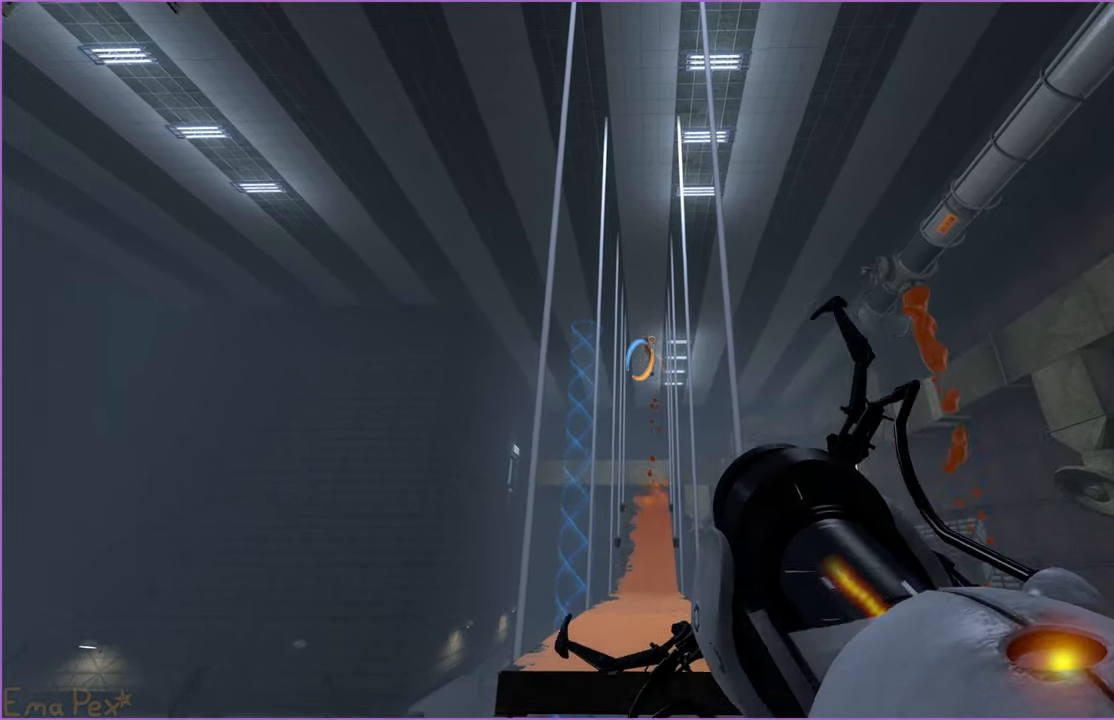
{"keys": [], "mouse": ["right"], "events": [[140, "mouse_right", "down"], [240, "mouse_right", "up"], [500, "mouse_right", "down"]]}
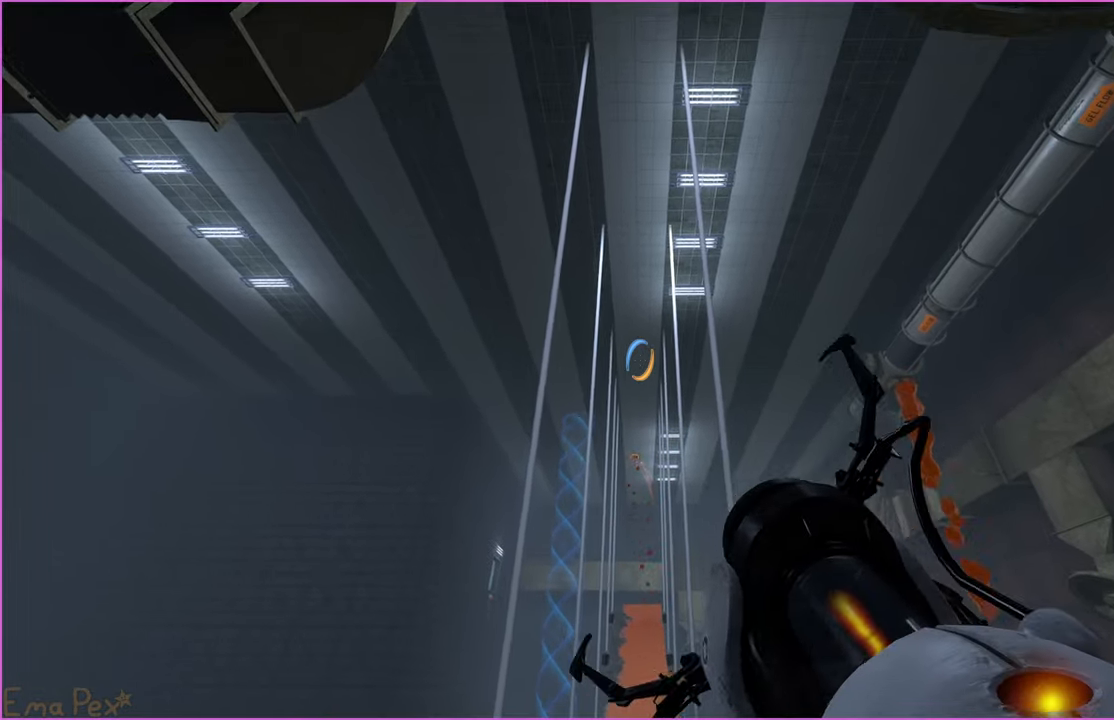
{"keys": [], "mouse": [], "events": [[120, "mouse_right", "up"], [260, "mouse_right", "down"], [380, "mouse_right", "up"]]}
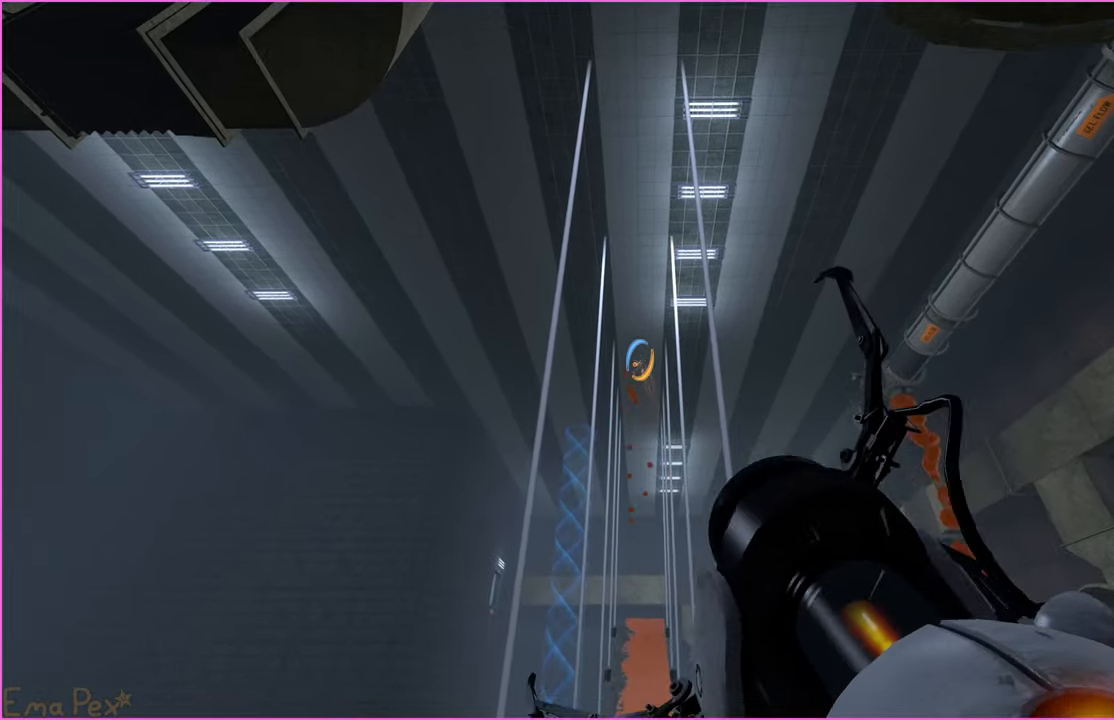
{"keys": [], "mouse": [], "events": [[180, "mouse_right", "down"], [340, "mouse_right", "up"]]}
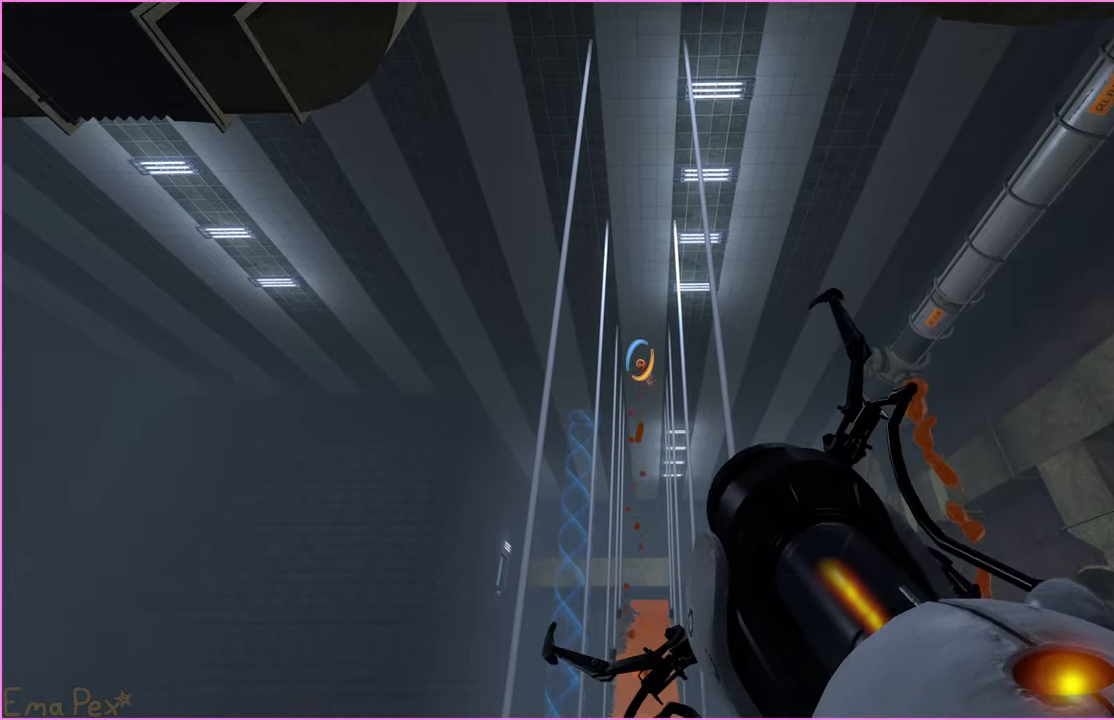
{"keys": [], "mouse": [], "events": [[180, "mouse_right", "down"], [300, "mouse_right", "up"]]}
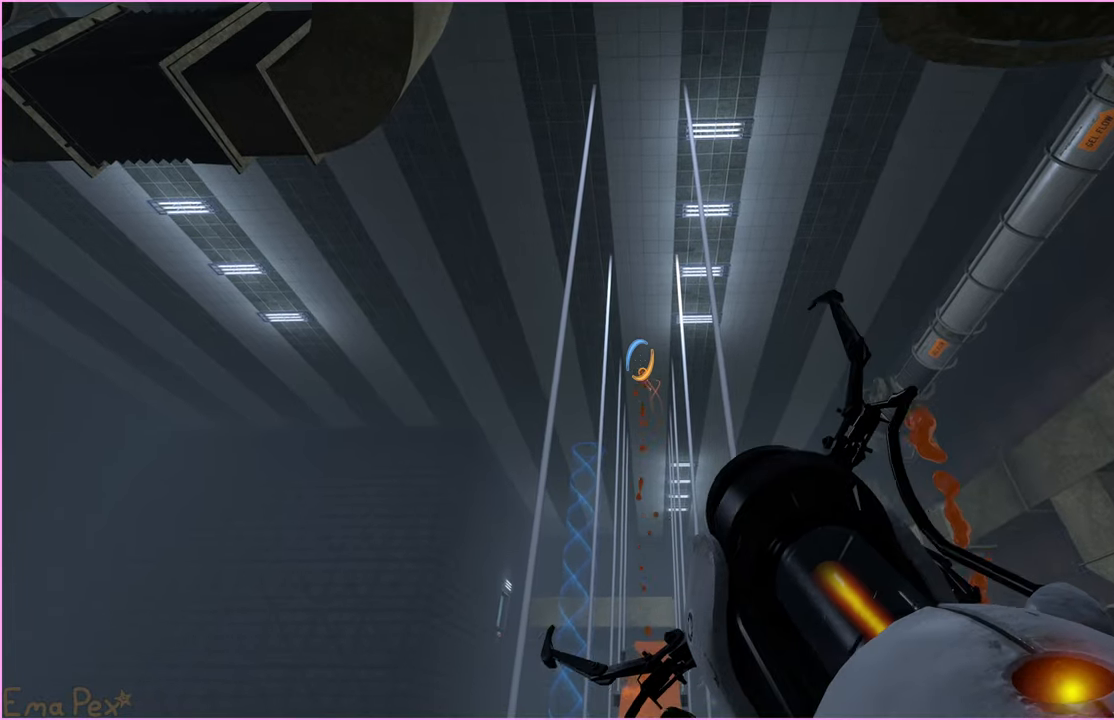
{"keys": [], "mouse": ["right"], "events": [[100, "mouse_right", "down"], [240, "mouse_right", "up"], [460, "mouse_right", "down"]]}
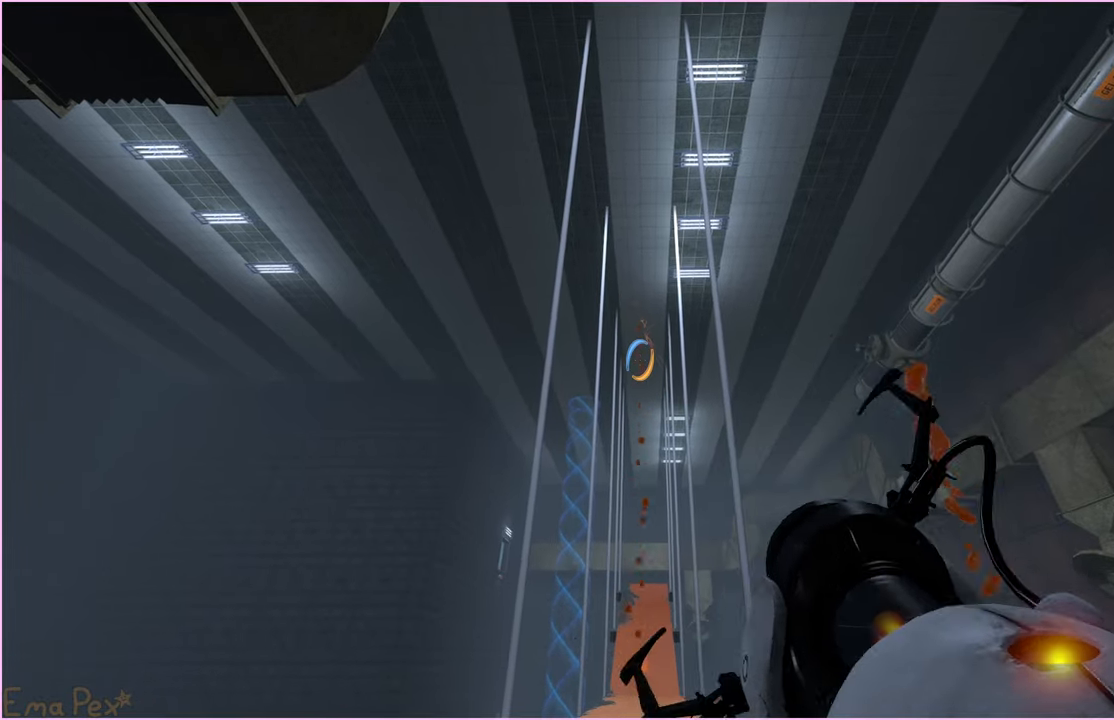
{"keys": ["s"], "mouse": [], "events": [[100, "mouse_right", "up"], [220, "mouse_right", "down"], [340, "mouse_right", "up"], [340, "s", "down"]]}
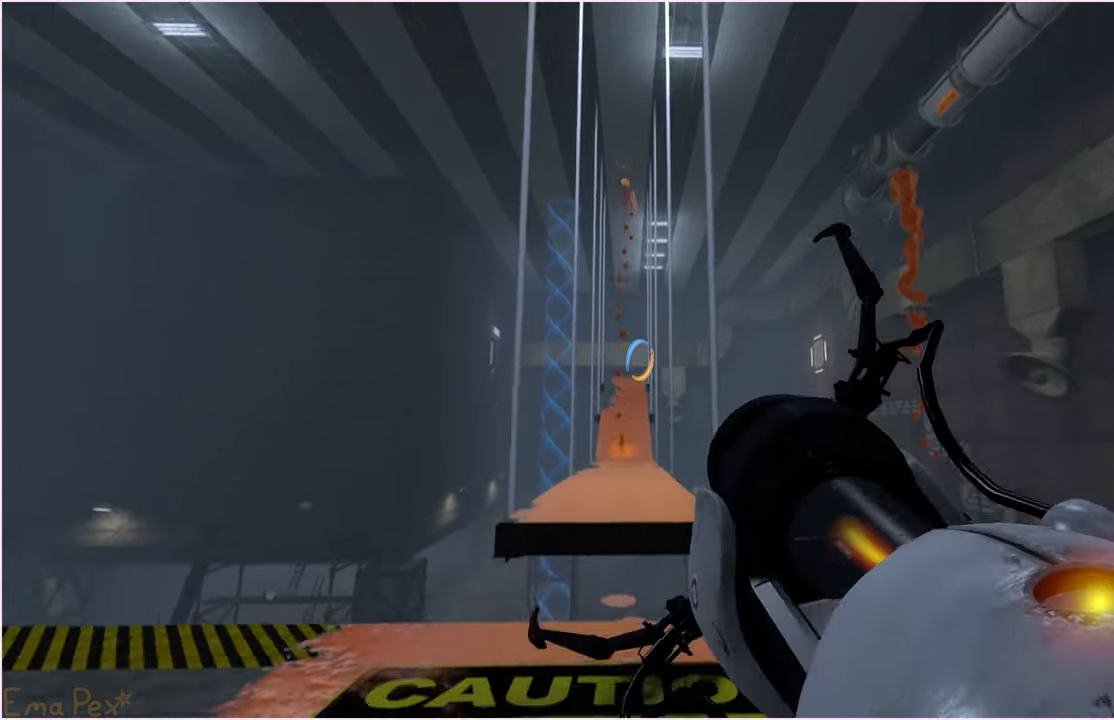
{"keys": ["w"], "mouse": [], "events": [[140, "s", "up"], [400, "w", "down"]]}
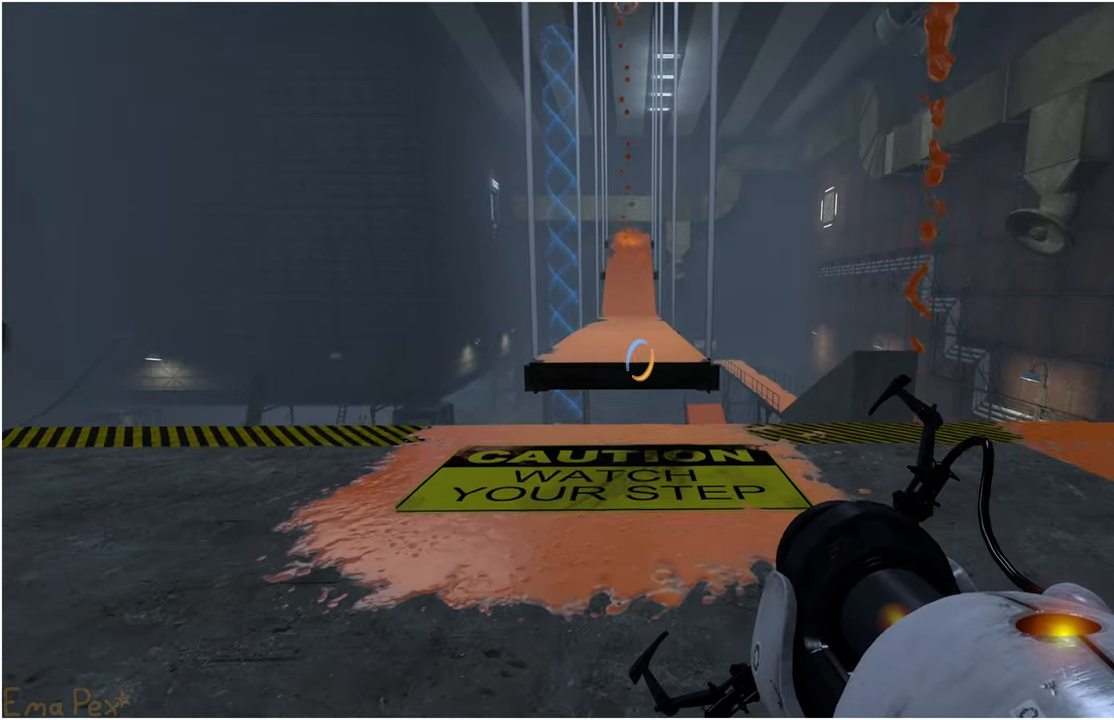
{"keys": ["w"], "mouse": [], "events": []}
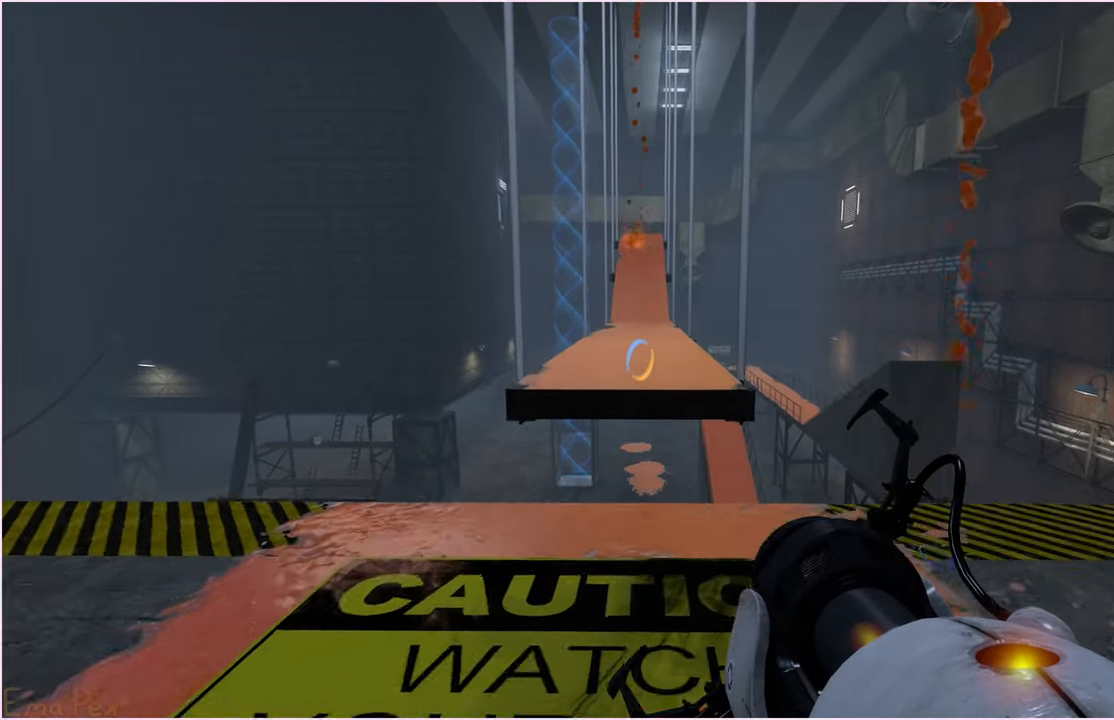
{"keys": ["w"], "mouse": [], "events": [[220, "space", "down"], [360, "space", "up"]]}
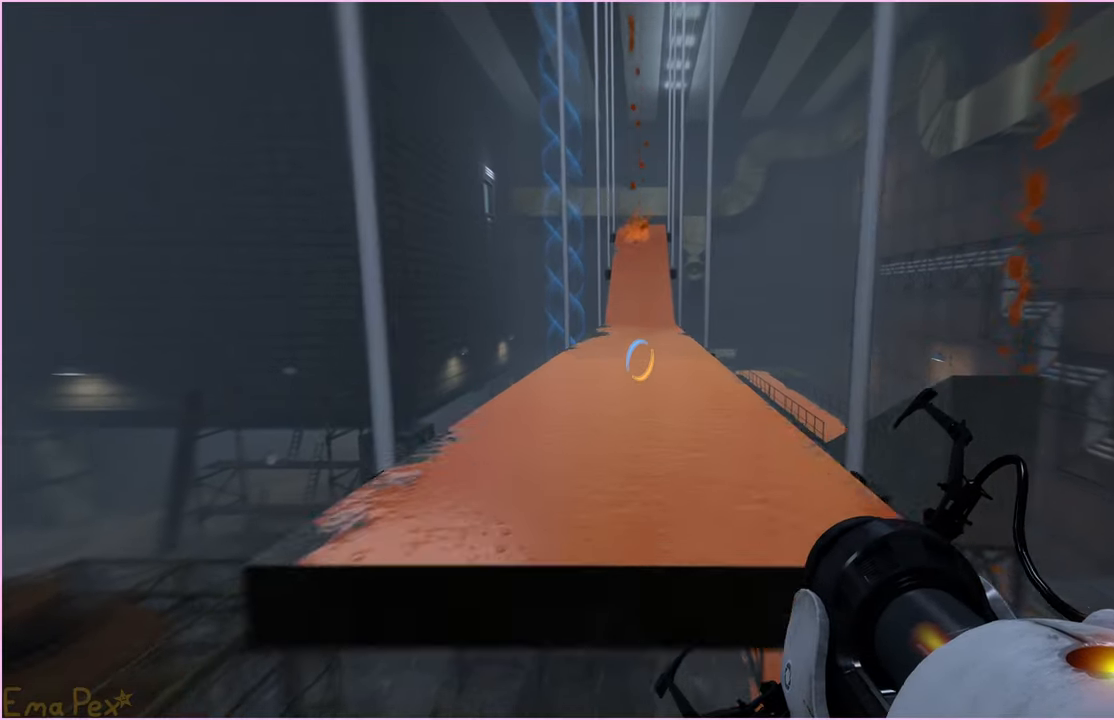
{"keys": ["w"], "mouse": [], "events": []}
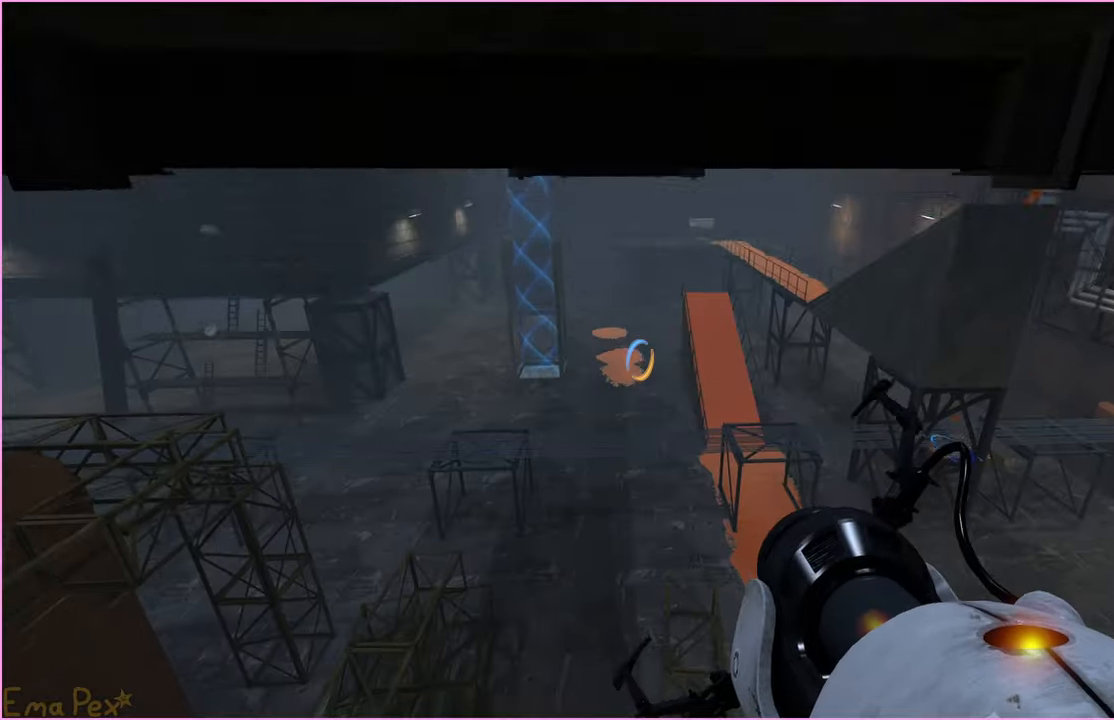
{"keys": ["w"], "mouse": [], "events": [[320, "space", "down"], [440, "space", "up"]]}
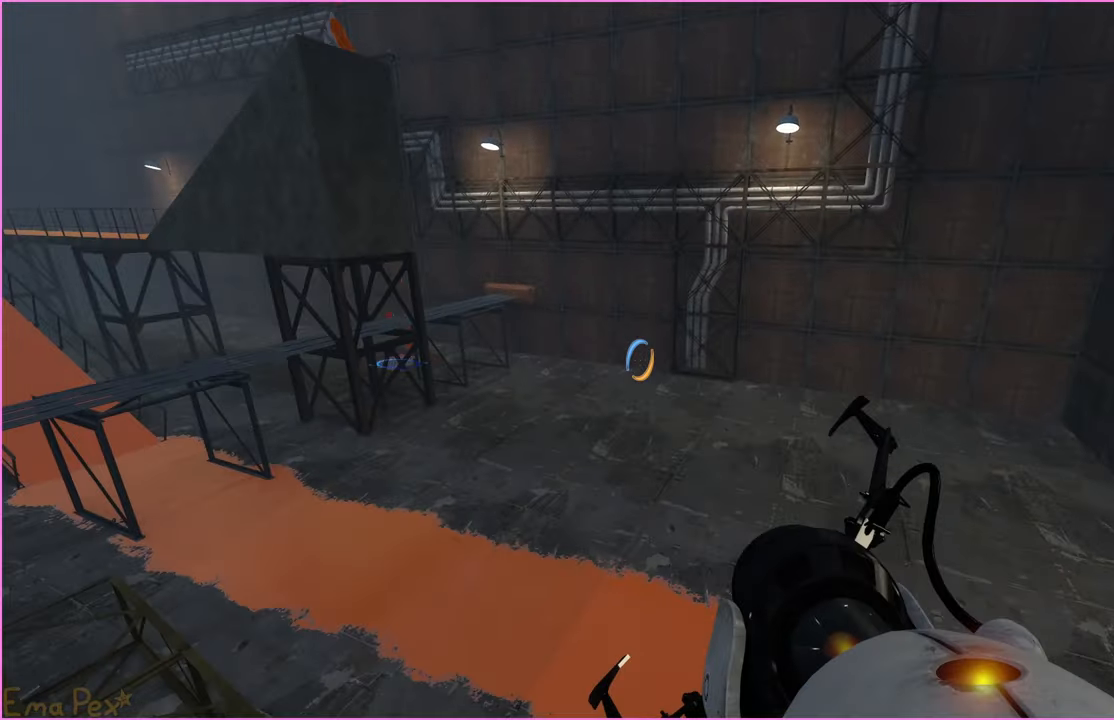
{"keys": ["space", "w"], "mouse": [], "events": [[40, "space", "down"], [120, "space", "up"], [300, "space", "down"], [380, "space", "up"], [500, "space", "down"]]}
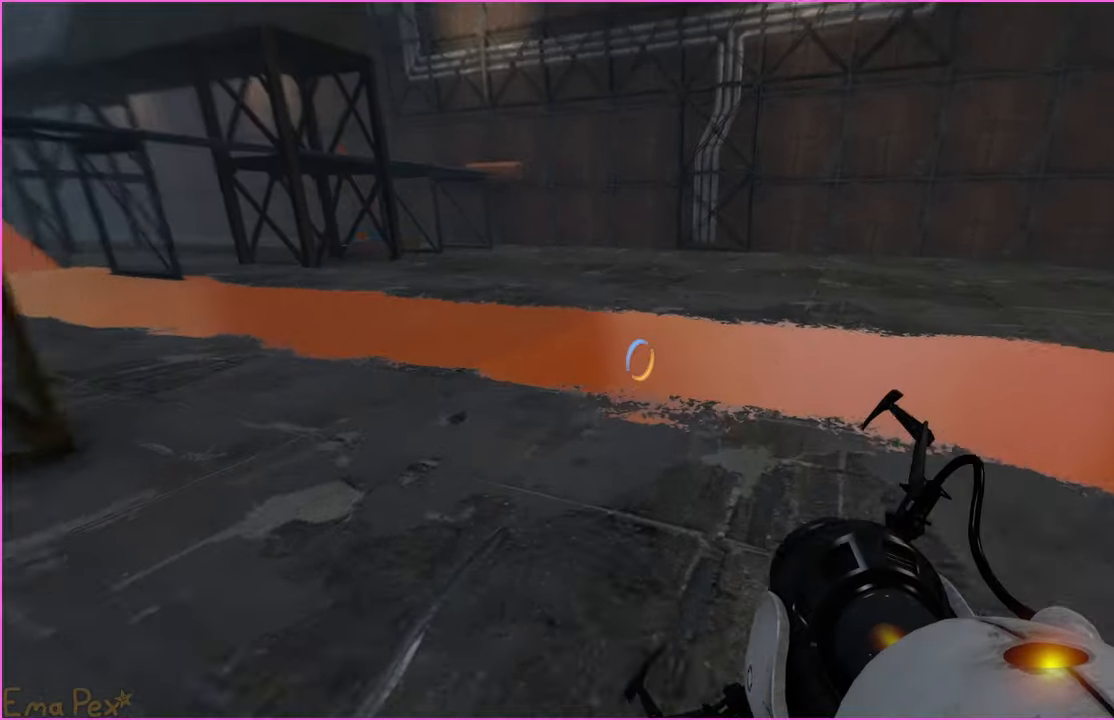
{"keys": ["d"], "mouse": [], "events": [[40, "space", "up"], [160, "space", "down"], [200, "space", "up"], [280, "space", "down"], [300, "w", "up"], [380, "space", "up"], [420, "d", "down"]]}
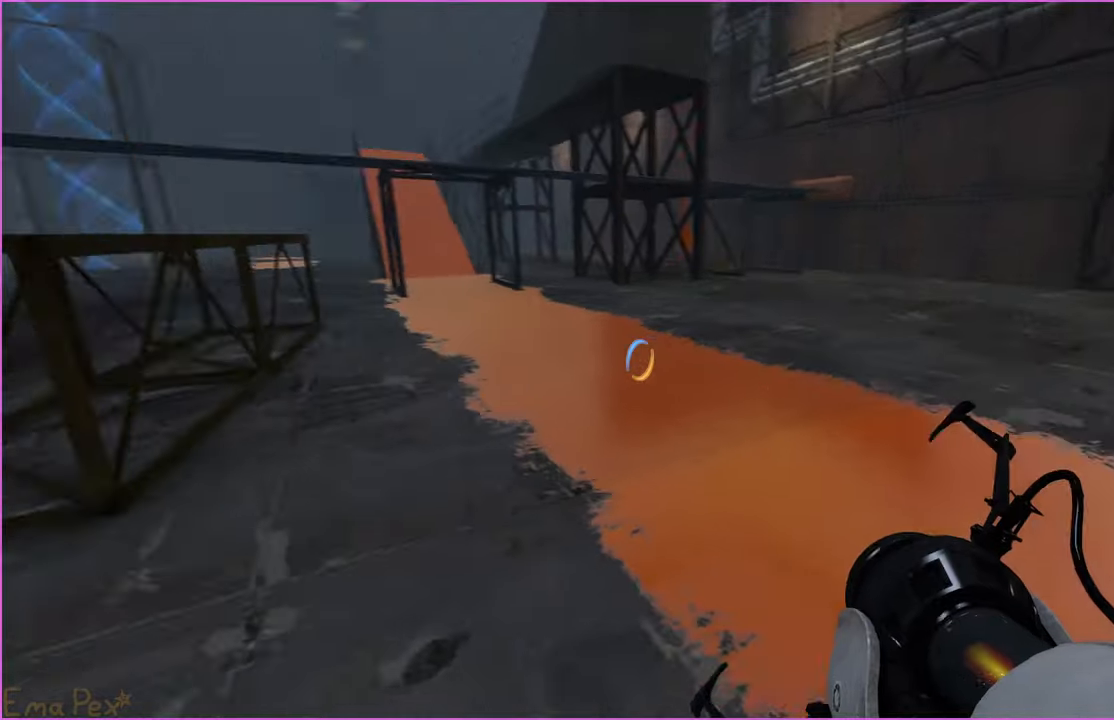
{"keys": ["d"], "mouse": [], "events": [[20, "s", "down"], [420, "s", "up"]]}
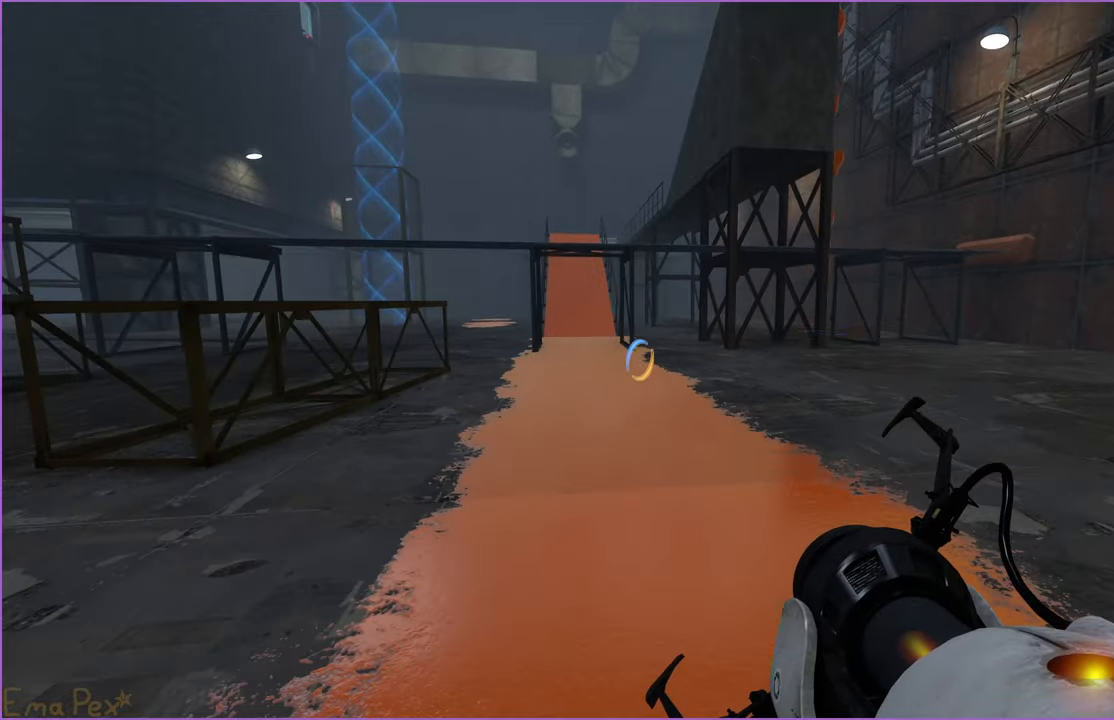
{"keys": ["w"], "mouse": [], "events": [[40, "w", "down"], [60, "d", "up"], [140, "a", "down"], [400, "a", "up"]]}
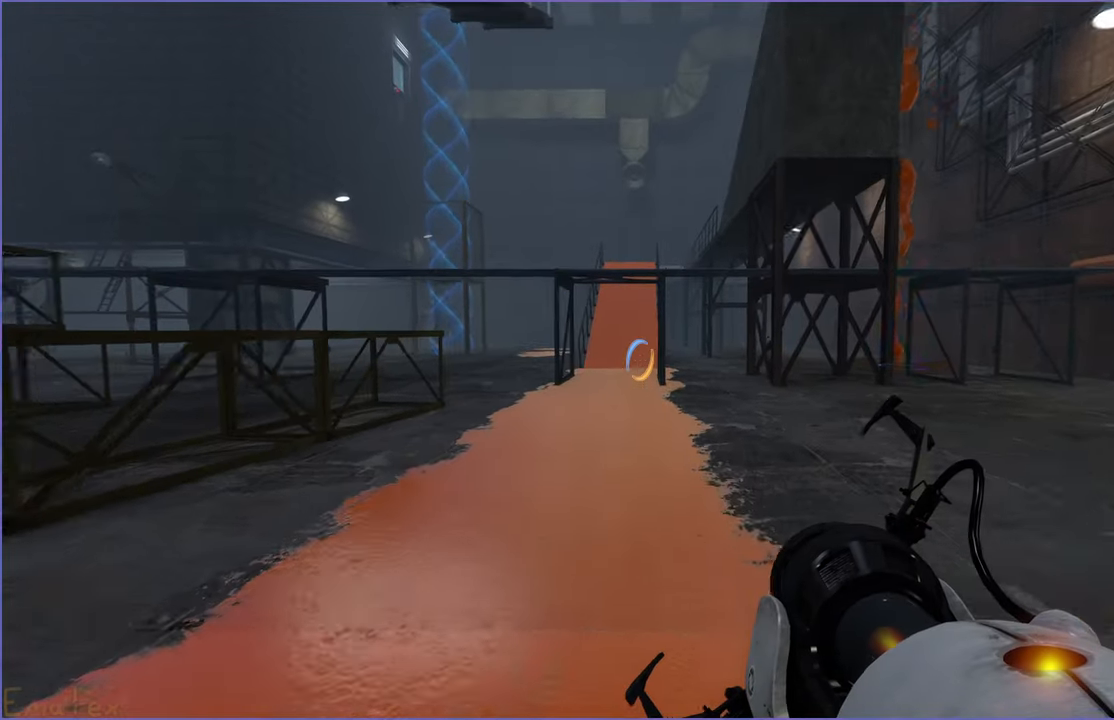
{"keys": ["w"], "mouse": [], "events": []}
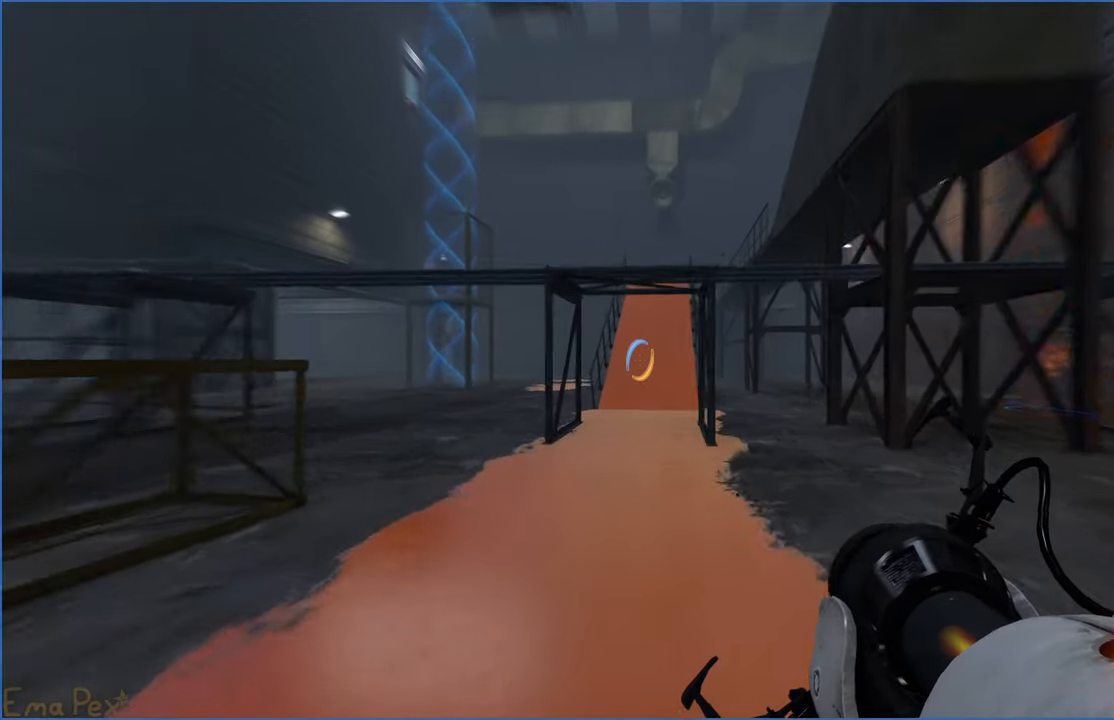
{"keys": ["w"], "mouse": [], "events": []}
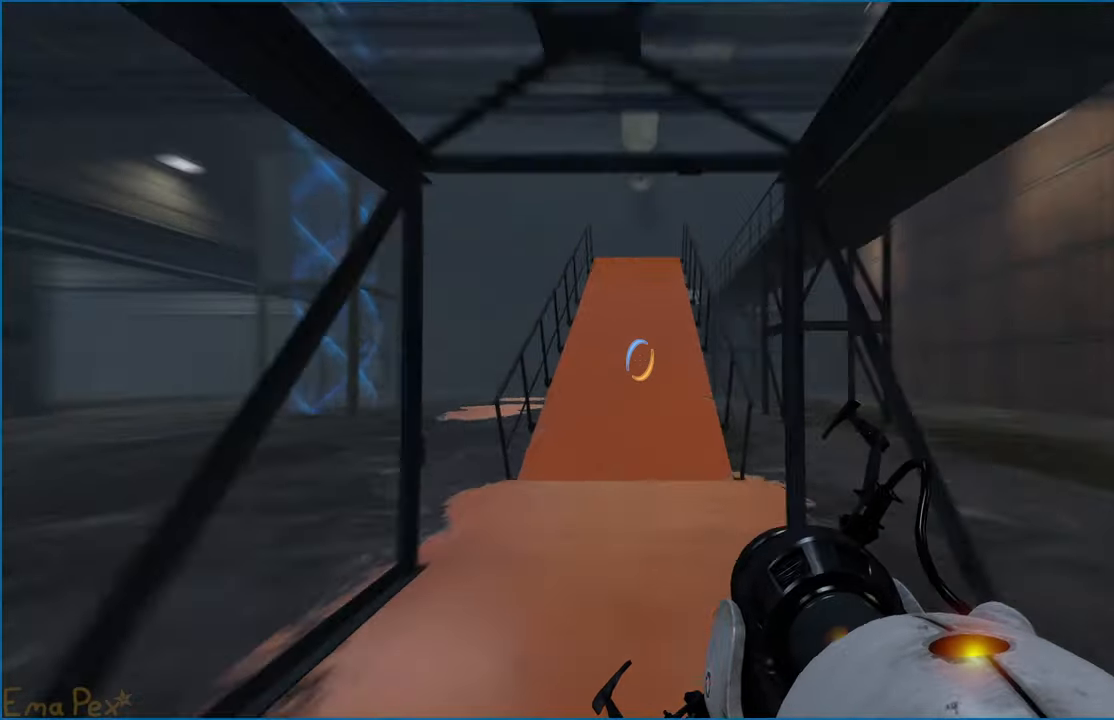
{"keys": ["w"], "mouse": [], "events": []}
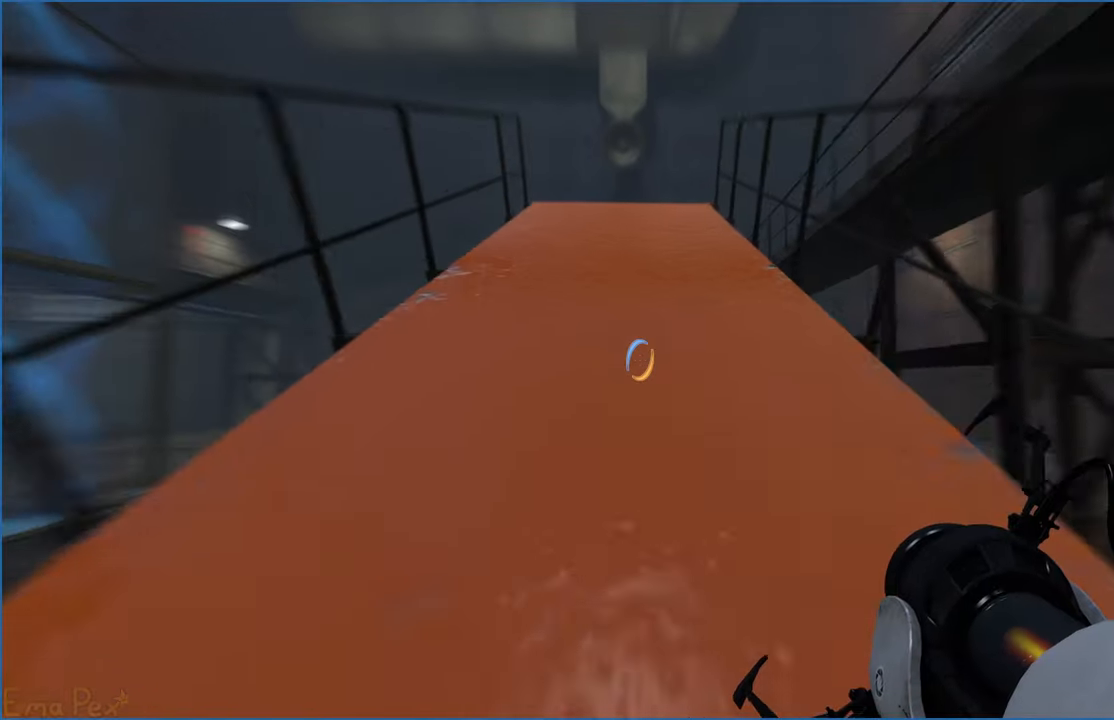
{"keys": ["w"], "mouse": [], "events": []}
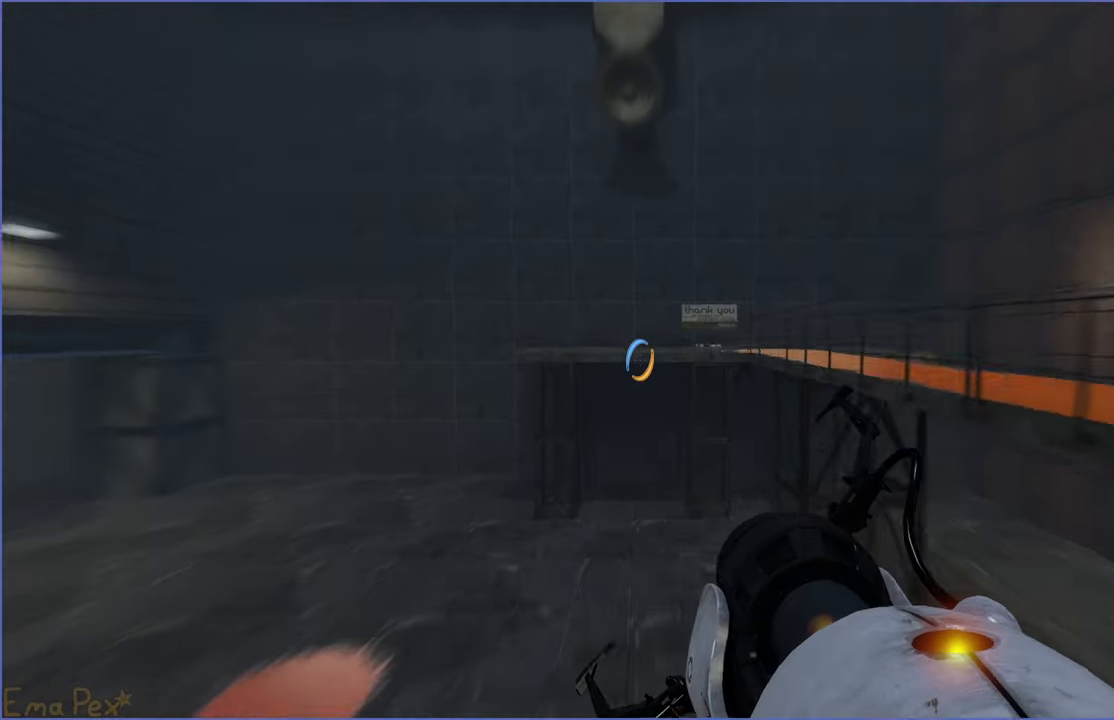
{"keys": ["w"], "mouse": [], "events": []}
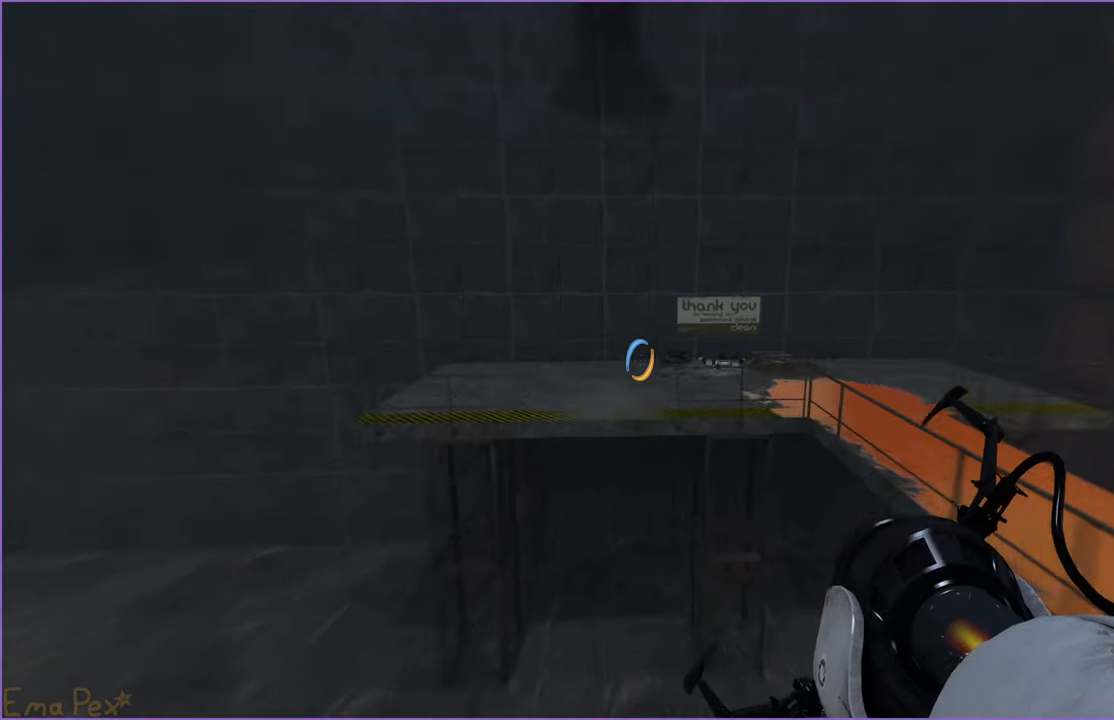
{"keys": ["w"], "mouse": [], "events": []}
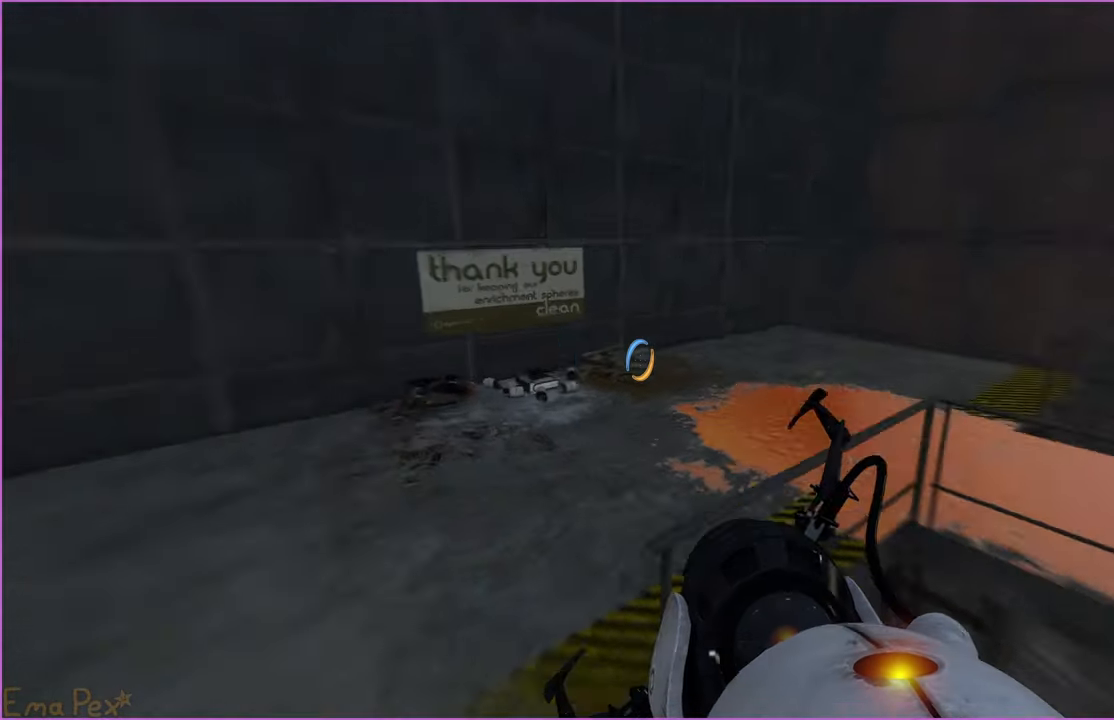
{"keys": ["w"], "mouse": [], "events": []}
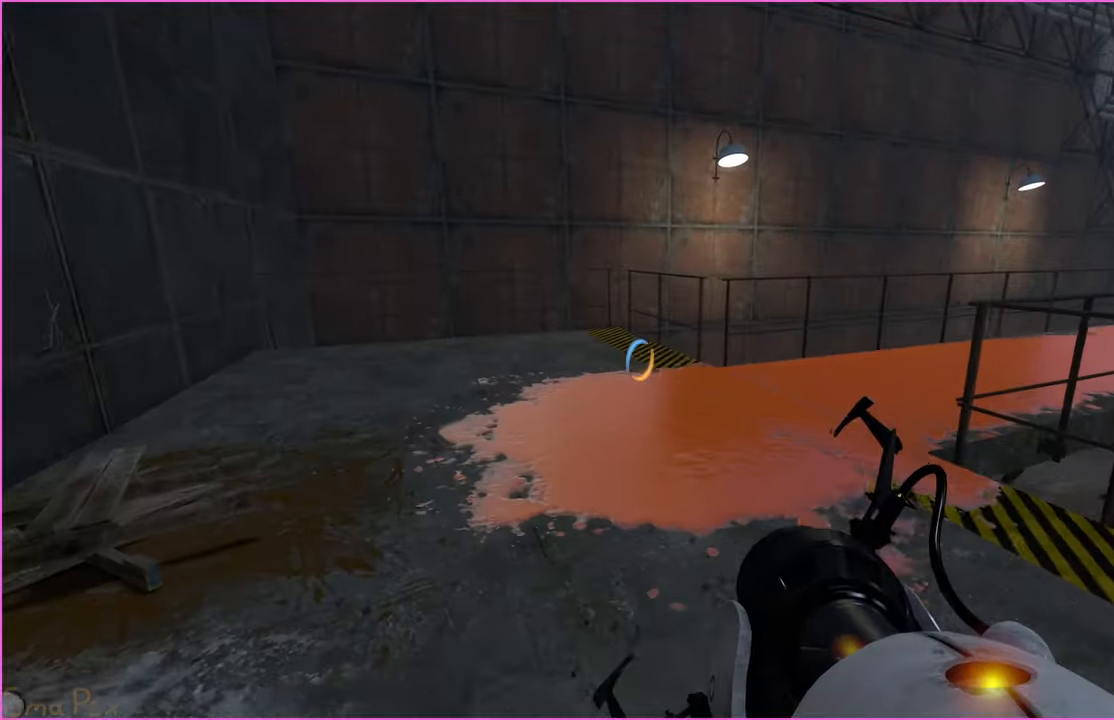
{"keys": ["a", "w"], "mouse": [], "events": [[160, "a", "down"]]}
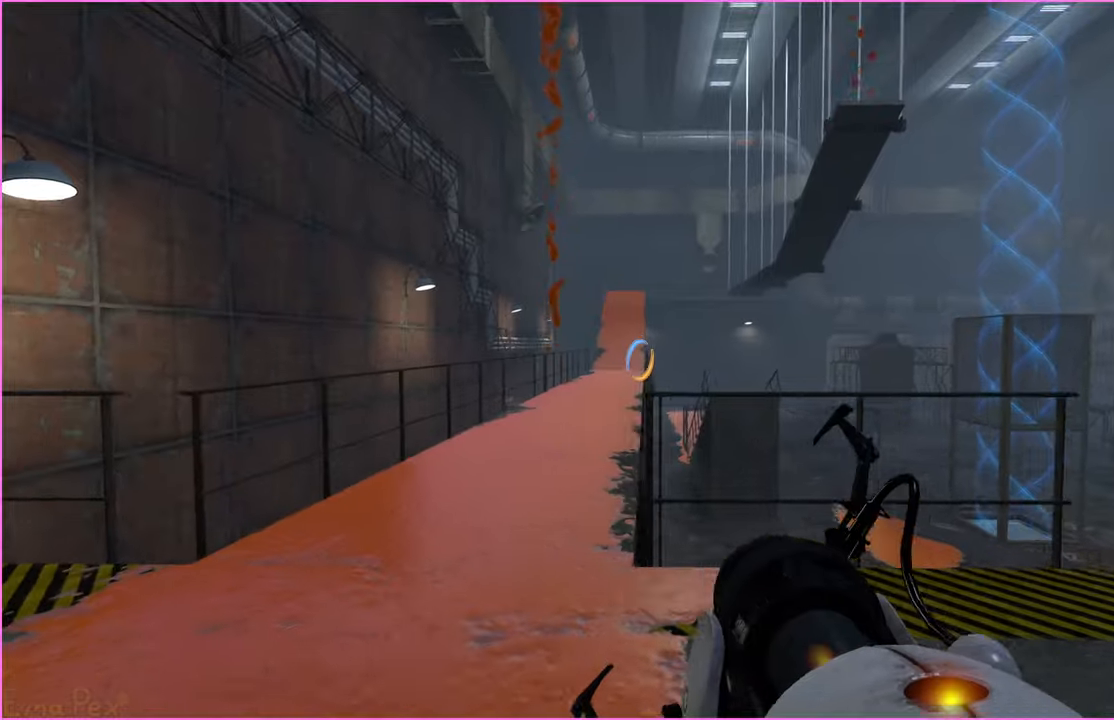
{"keys": ["w"], "mouse": [], "events": [[80, "a", "up"]]}
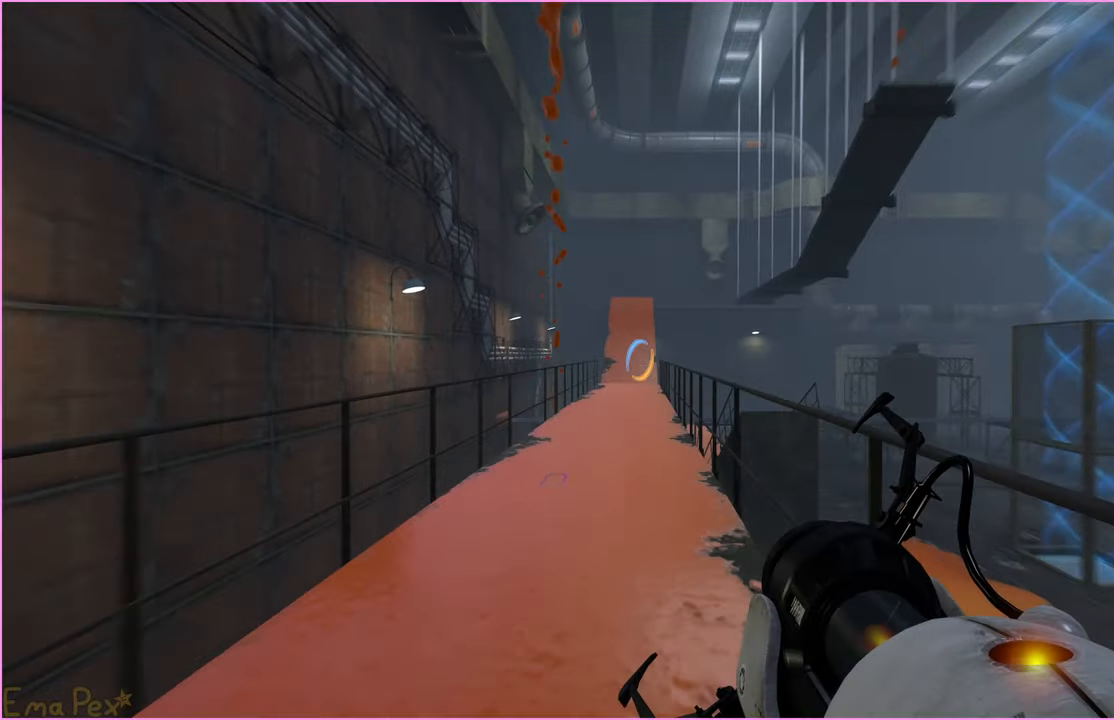
{"keys": ["w"], "mouse": [], "events": []}
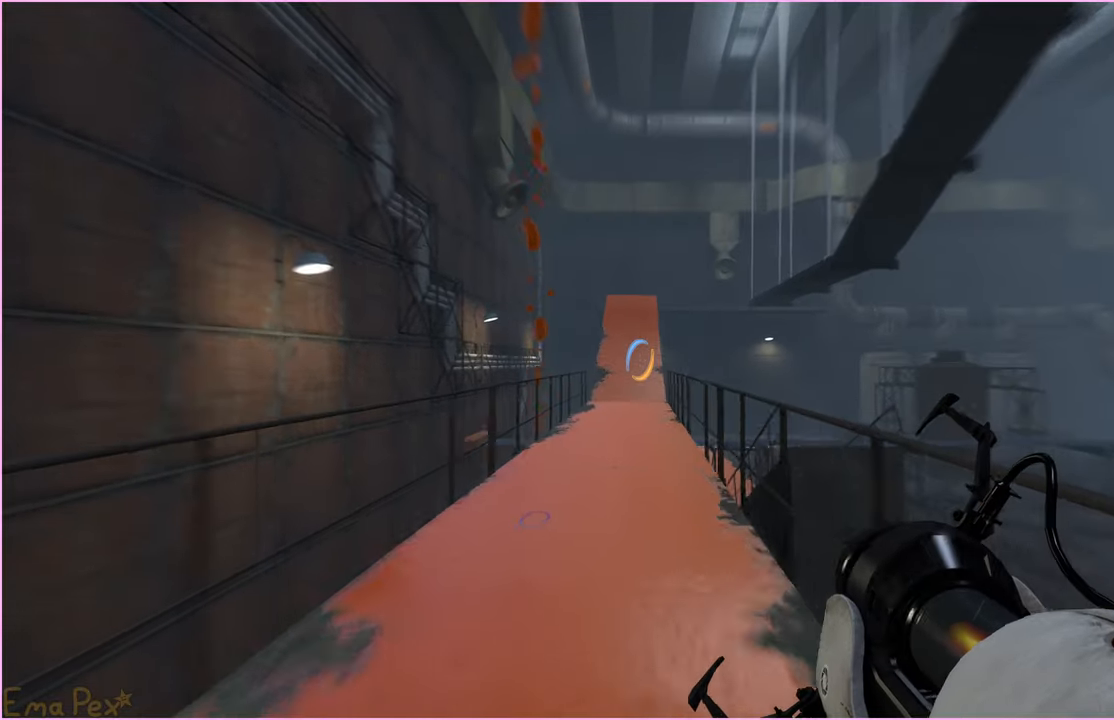
{"keys": ["w"], "mouse": [], "events": []}
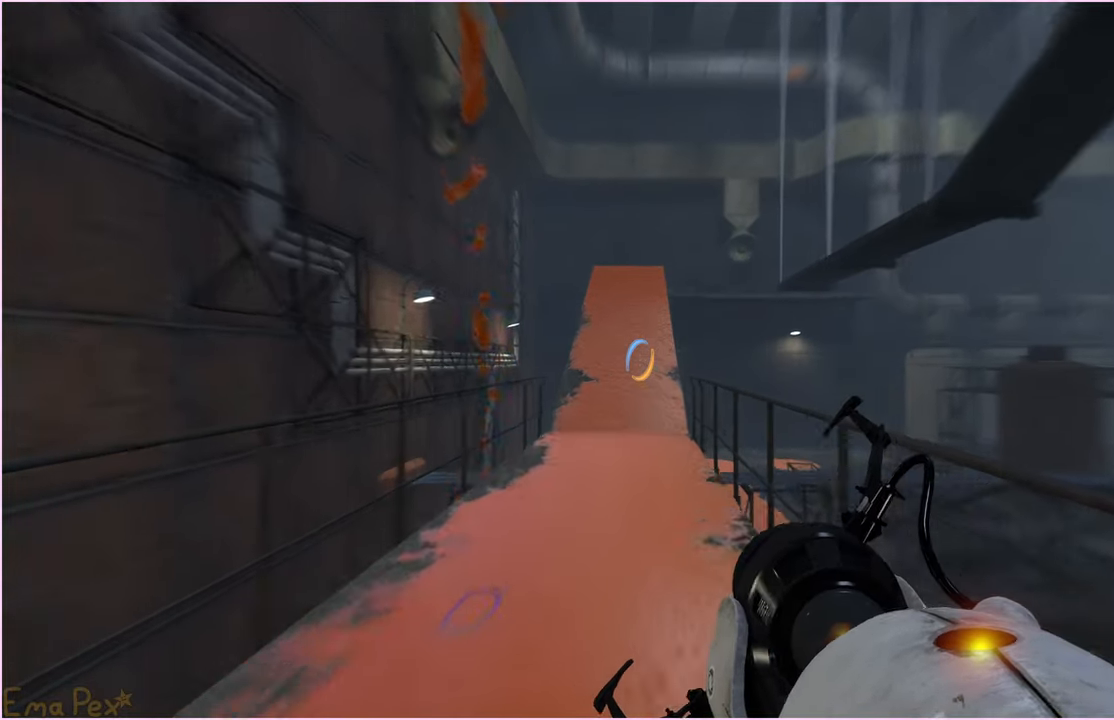
{"keys": ["w"], "mouse": [], "events": []}
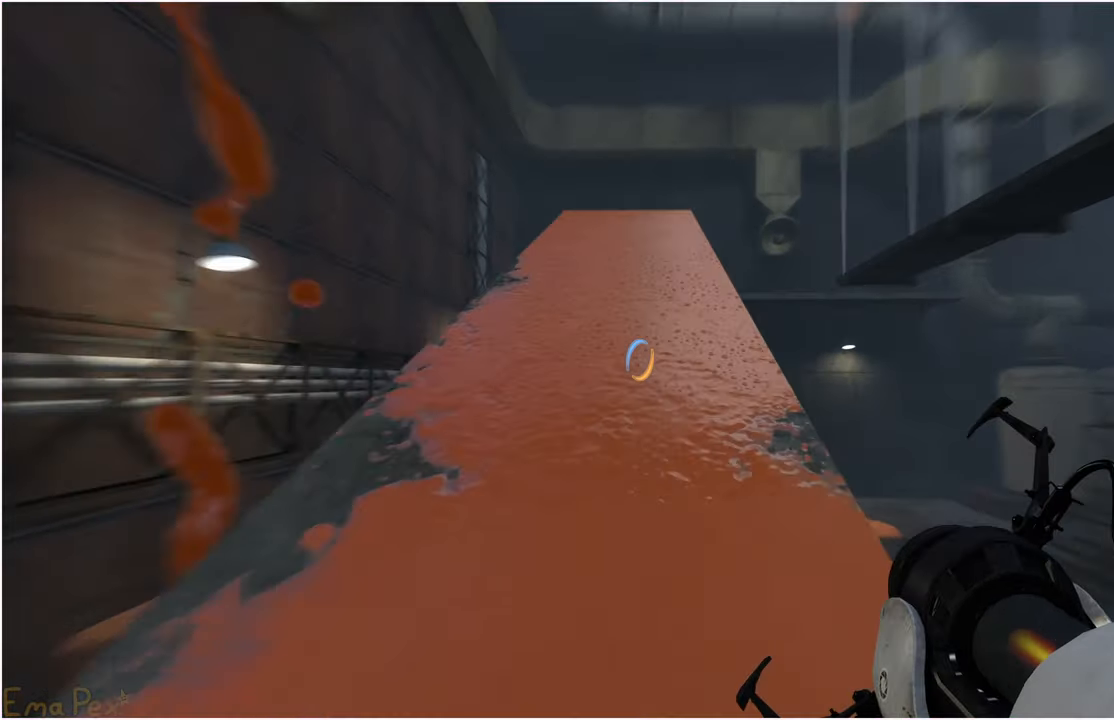
{"keys": ["w"], "mouse": [], "events": []}